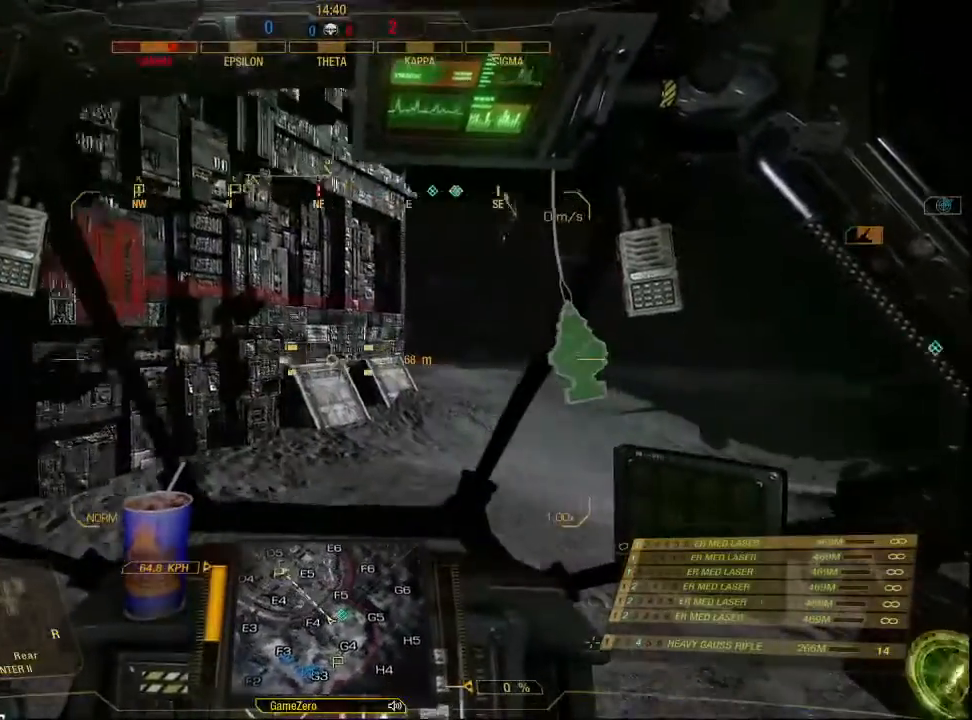
Gameplay with keyboard and mouse; each line is a JSON object with the keys and mouse buttons held at the frame after it. "events" lists presses ("down") and releases ("up") of "1", "2", "3", "4", "5", "a", "alt", "c", "ctrl", "d", "e", "f", "q", "r", "s", "shift", "space", "tab", "v", "w", "x", "z", "mouse_left", "mouse_middle", "mouse_right", "mouse_mb4", "mouse_wheel_up" and "mouse_wheel_down" between this image and that frame as [ms after this image, input, new state], when the widget could be followed in between. "mouse_left", "mouse_middle", "mouse_right", "mouse_mb4", "mouse_wheel_up", "mouse_wheel_down" = the "left", "middle", "right", "mb4", "wheel_up", "wheel_down" buttons of the "mouse" list. No other keys are recorded. Mouse movement is not recorded.
{"keys": ["d", "w"], "mouse": [], "events": []}
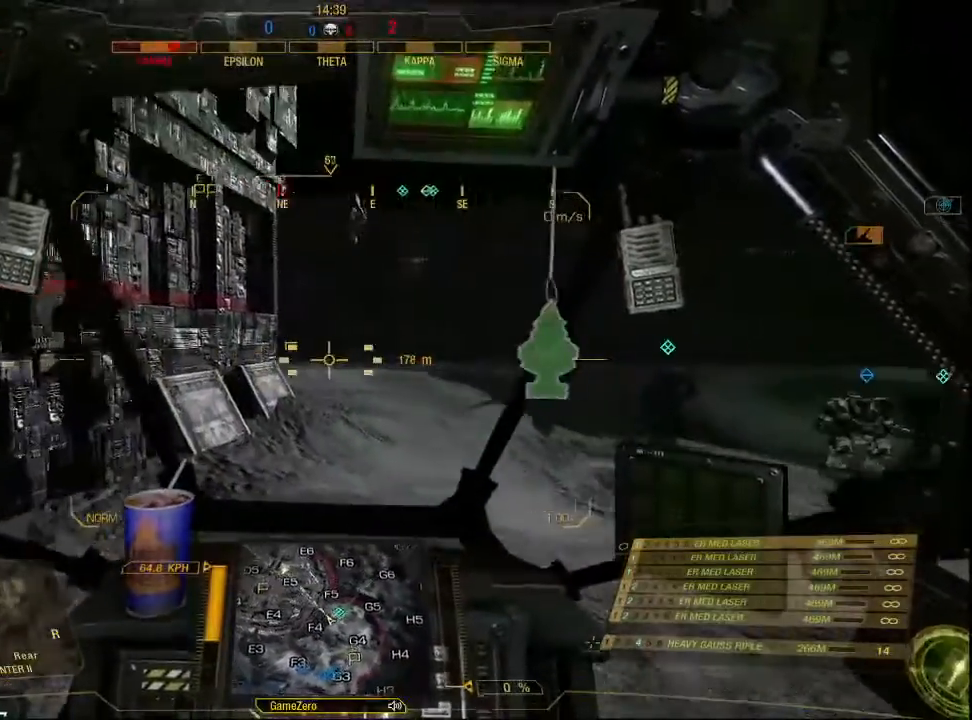
{"keys": ["d", "w"], "mouse": [], "events": []}
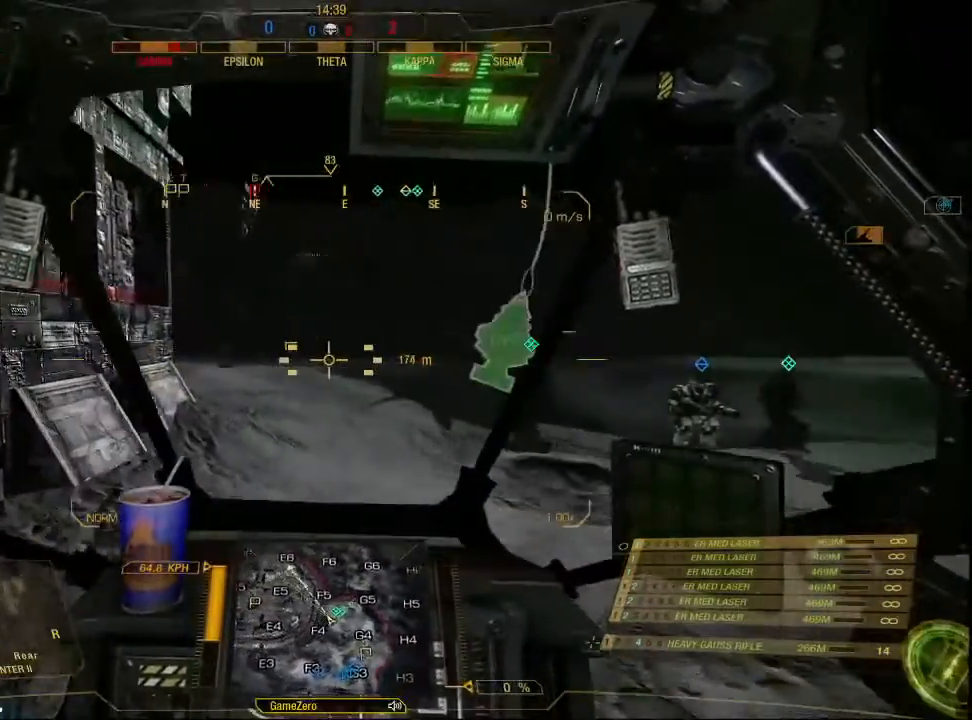
{"keys": ["w"], "mouse": []}
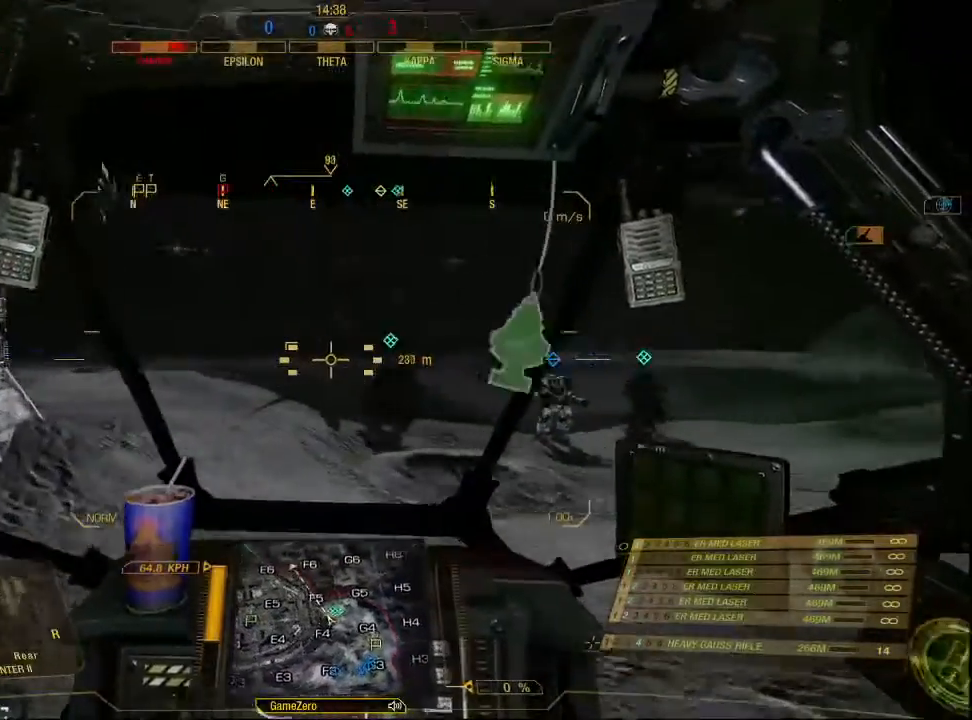
{"keys": ["w"], "mouse": [], "events": []}
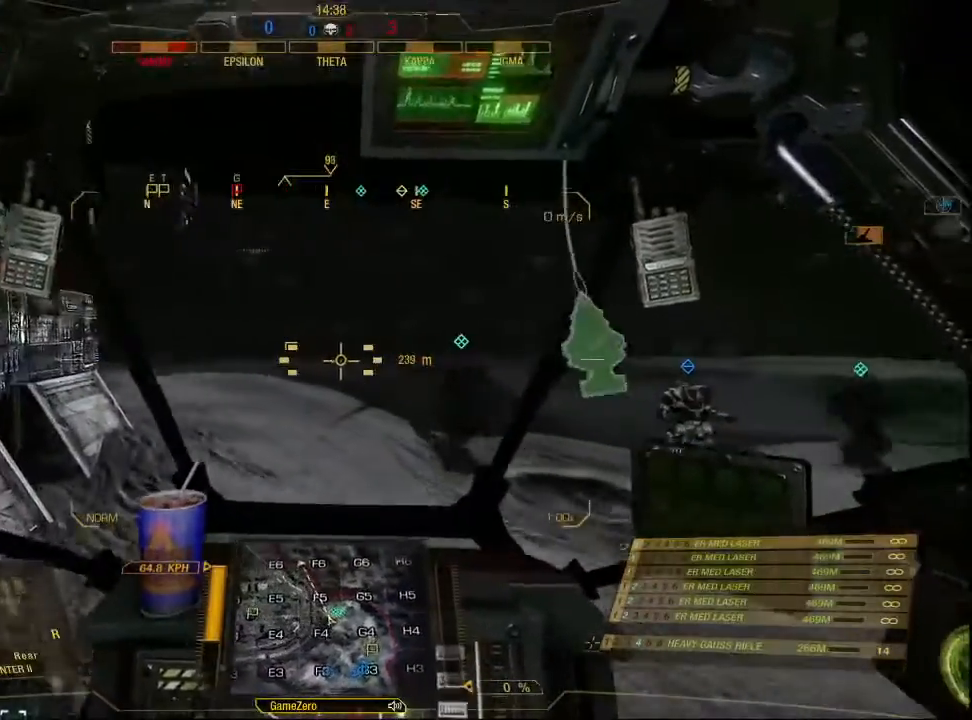
{"keys": ["w"], "mouse": [], "events": []}
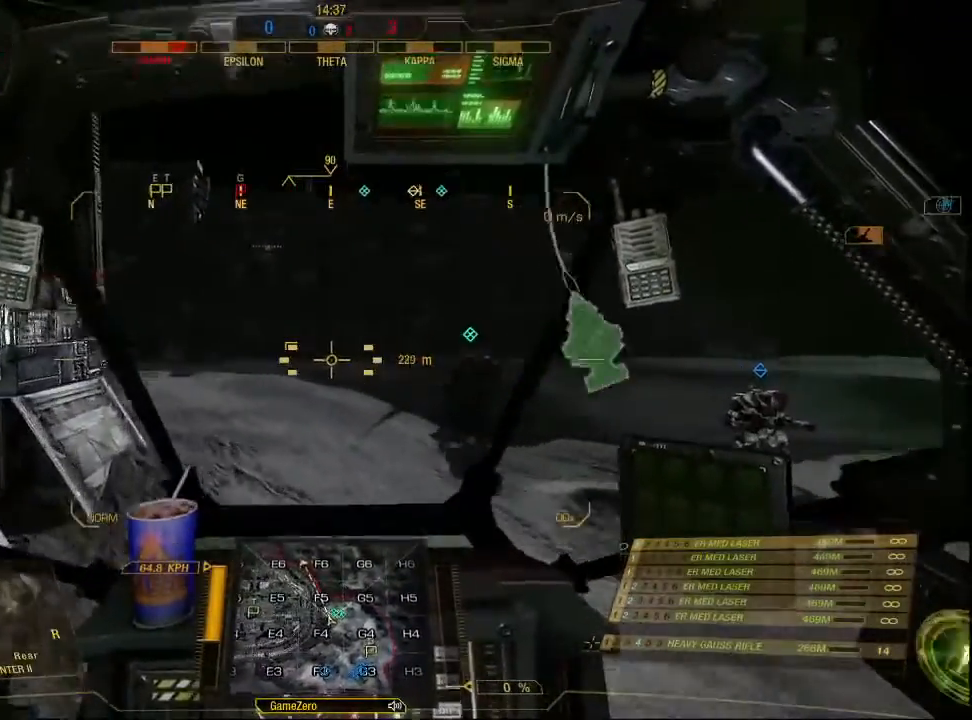
{"keys": ["d", "w"], "mouse": [], "events": [[133, "d", "down"]]}
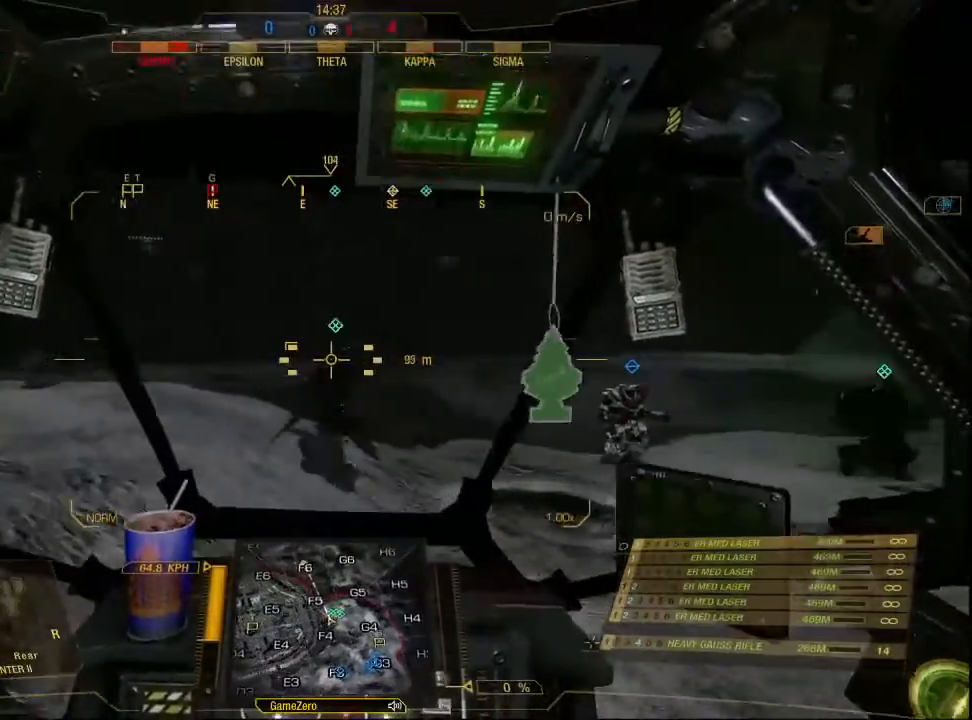
{"keys": ["w"], "mouse": [], "events": [[33, "d", "up"]]}
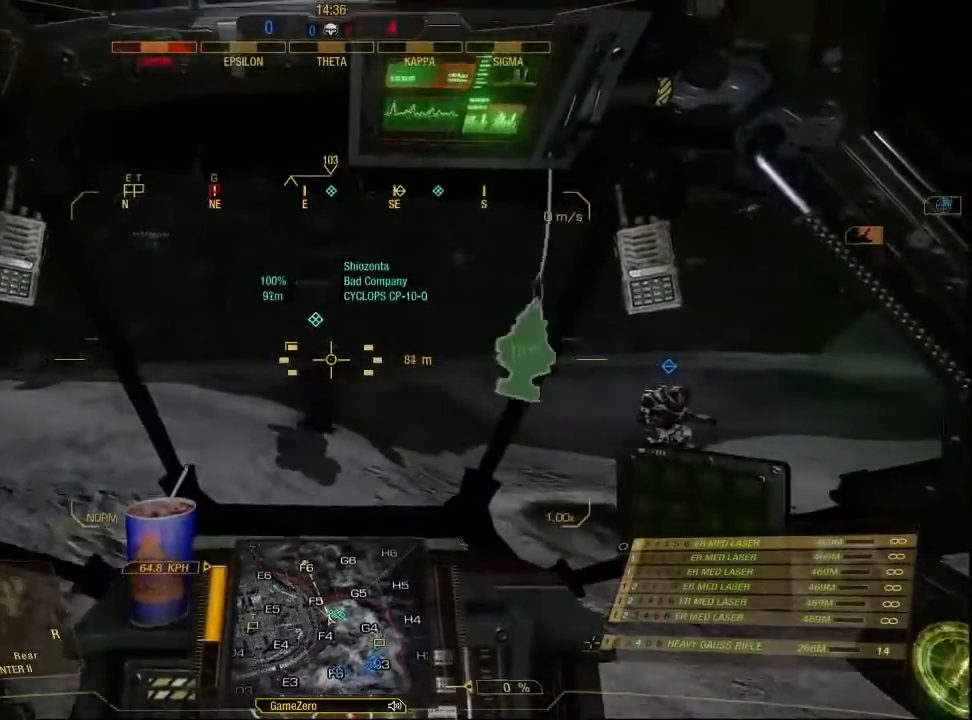
{"keys": ["w"], "mouse": [], "events": []}
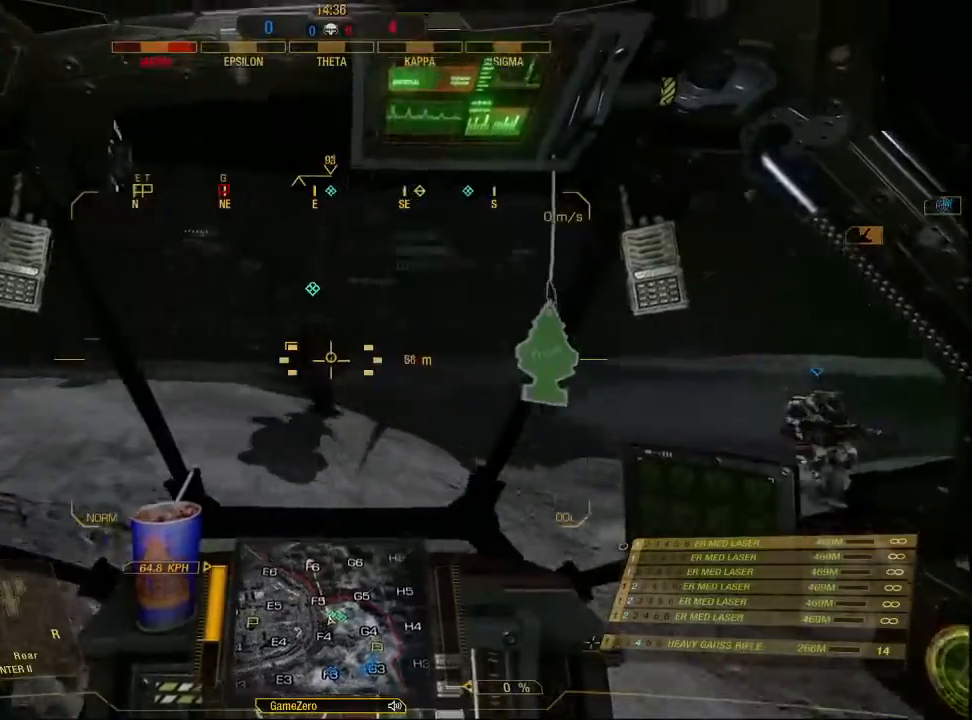
{"keys": ["w"], "mouse": [], "events": []}
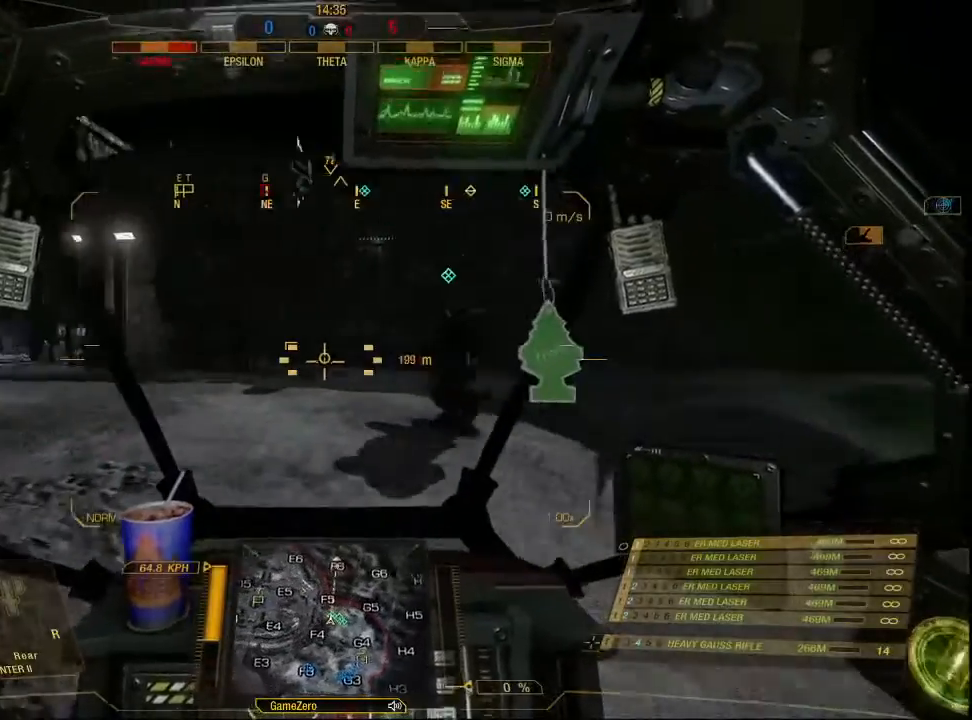
{"keys": ["a", "w"], "mouse": [], "events": [[300, "a", "down"]]}
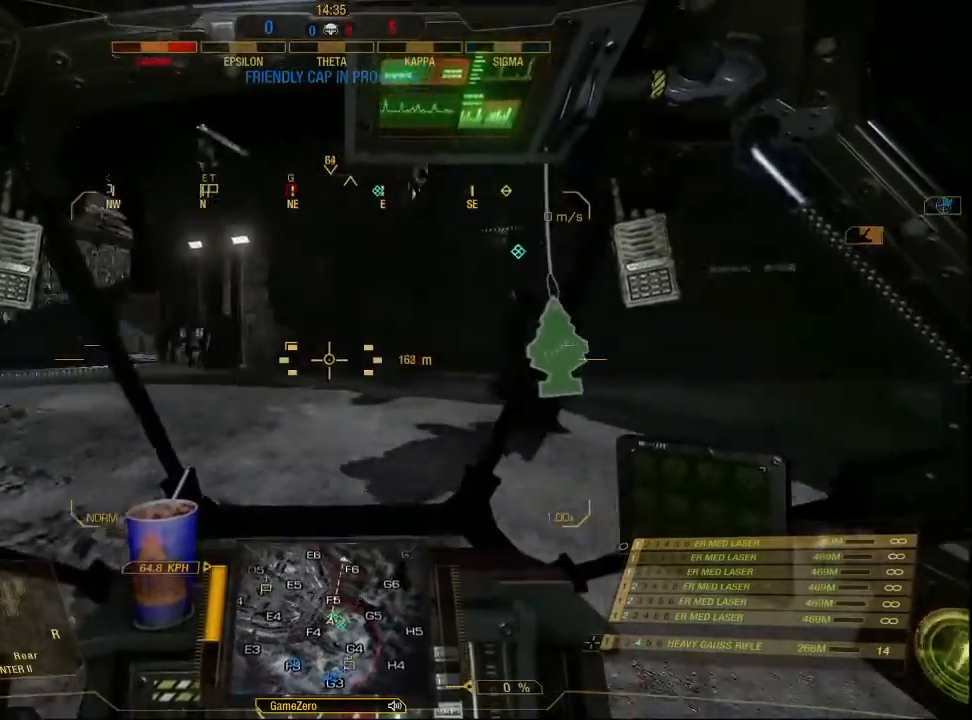
{"keys": ["a", "w"], "mouse": [], "events": []}
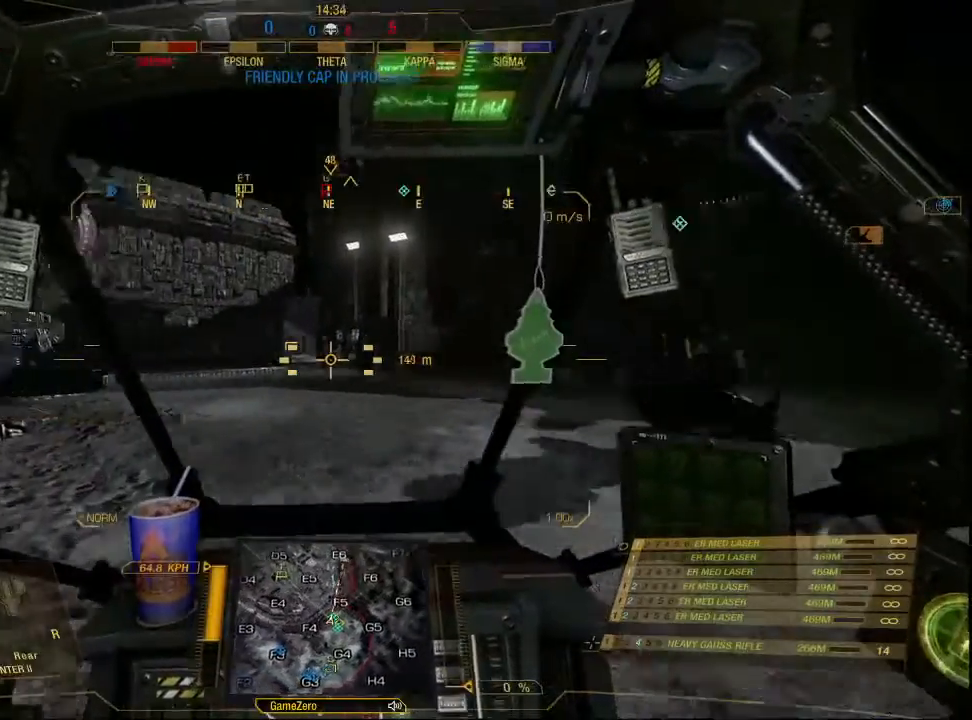
{"keys": ["w"], "mouse": [], "events": [[333, "a", "up"]]}
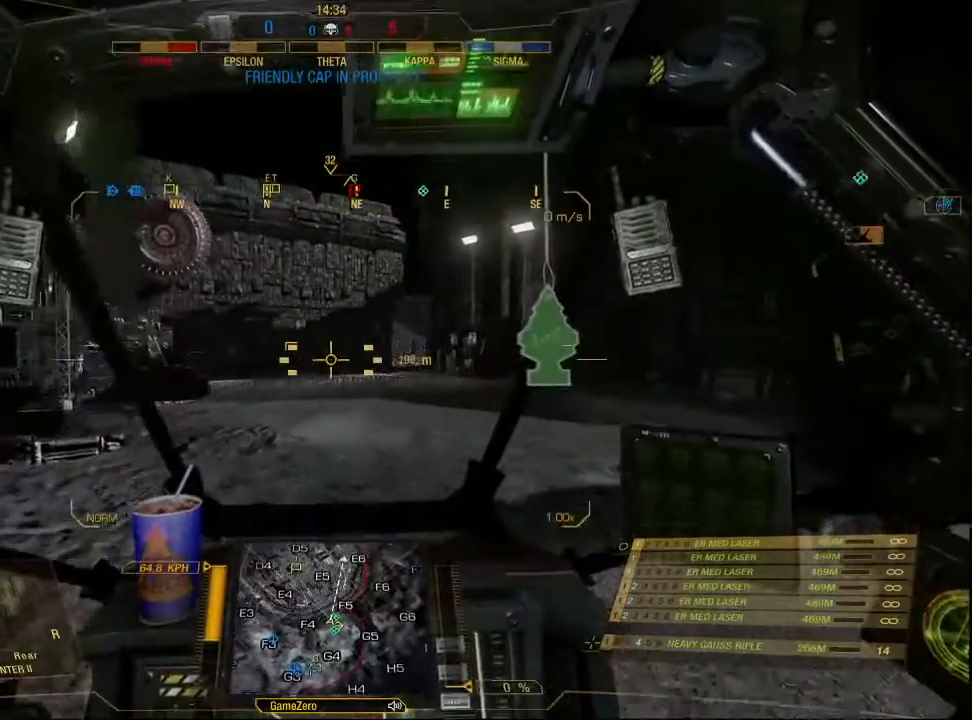
{"keys": ["w"], "mouse": [], "events": []}
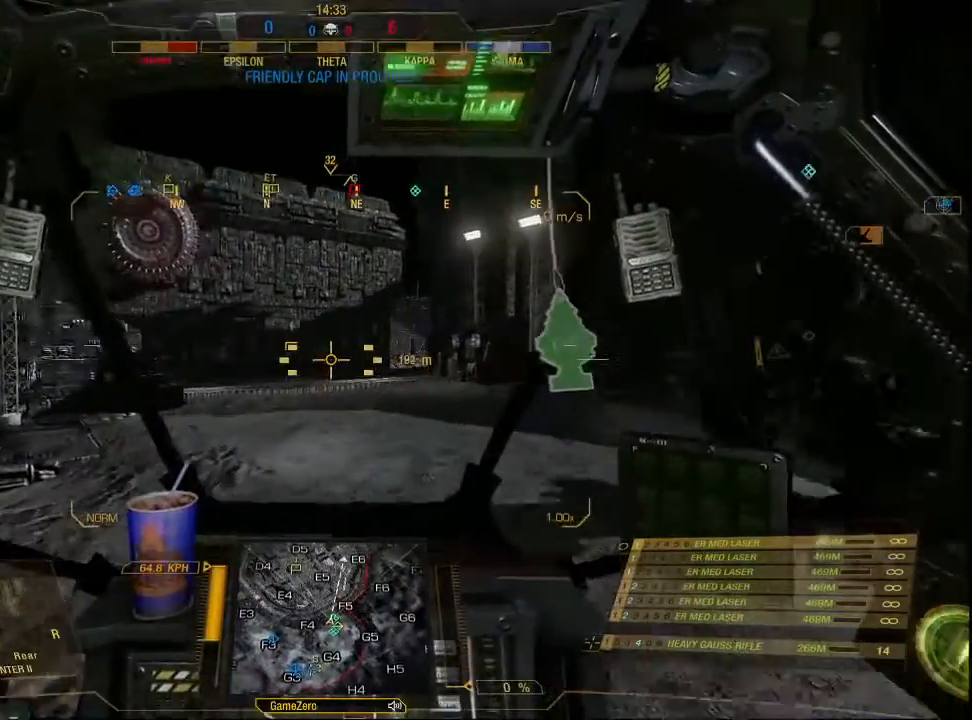
{"keys": ["a", "w"], "mouse": [], "events": [[233, "a", "down"]]}
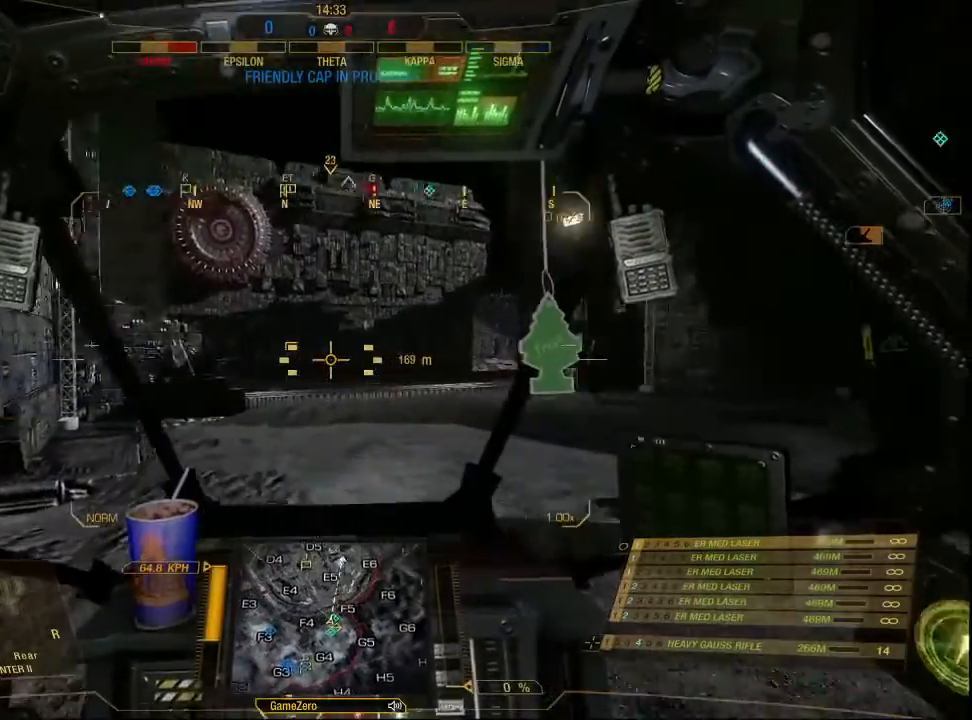
{"keys": ["w"], "mouse": [], "events": [[133, "a", "up"]]}
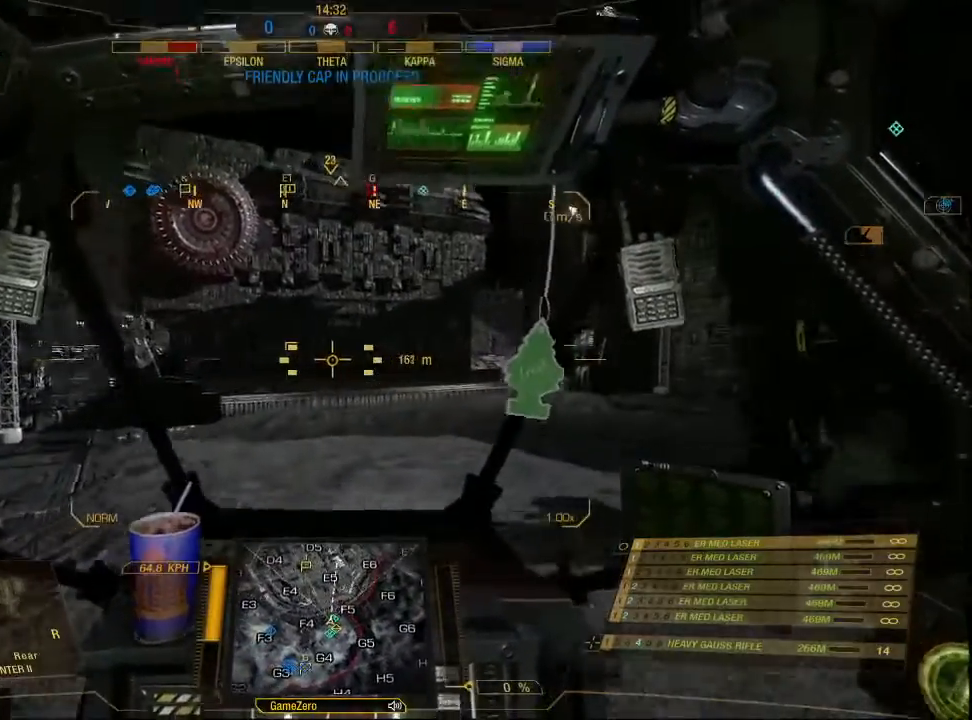
{"keys": ["w"], "mouse": [], "events": []}
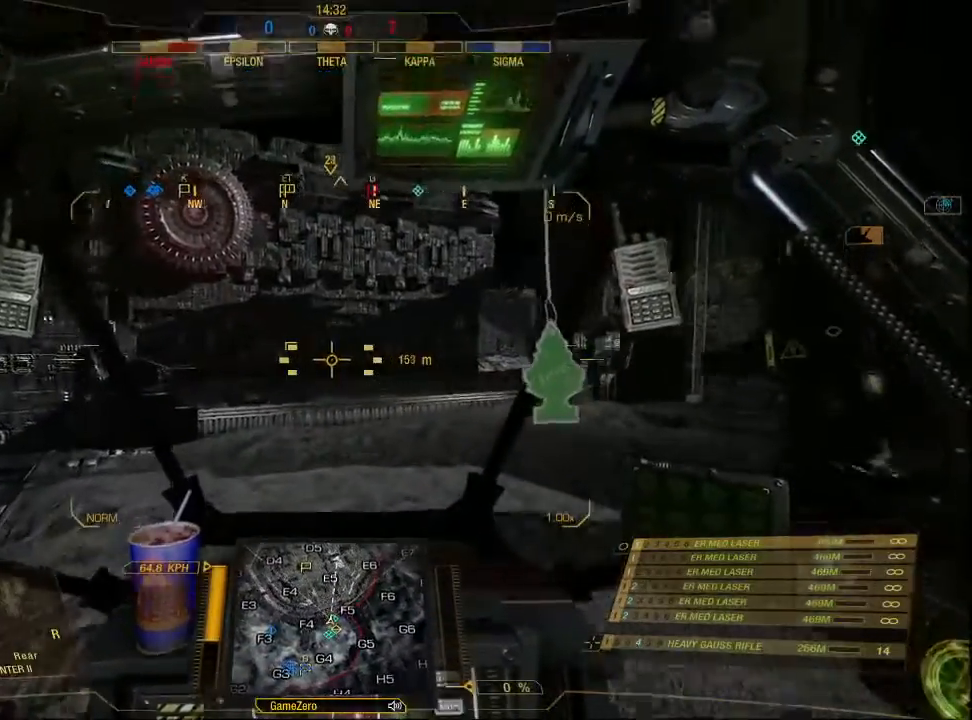
{"keys": ["w"], "mouse": [], "events": []}
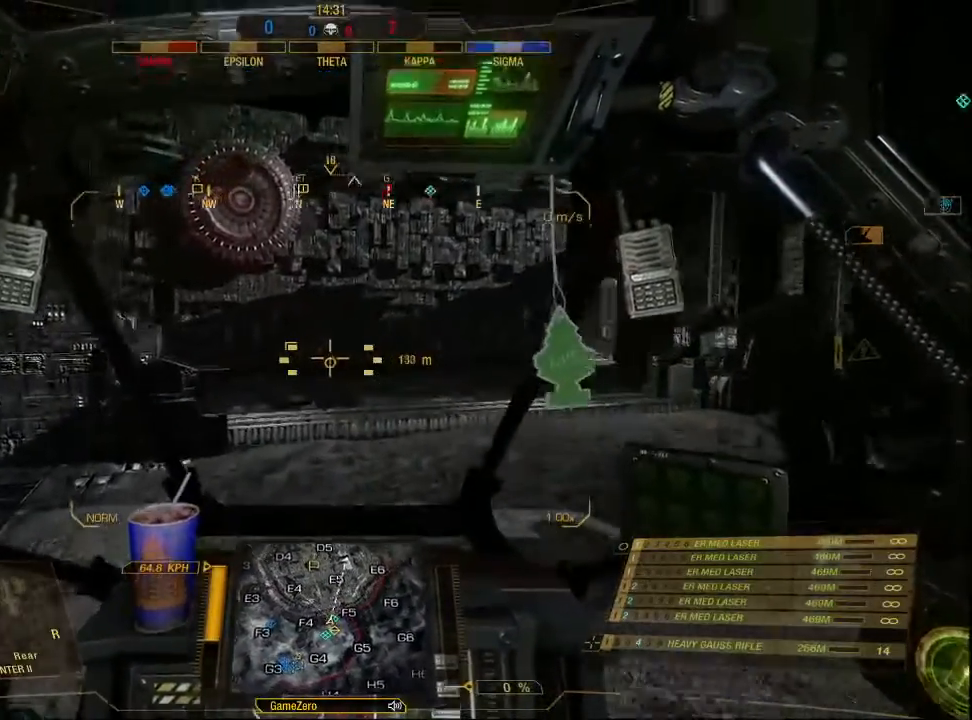
{"keys": ["w"], "mouse": [], "events": []}
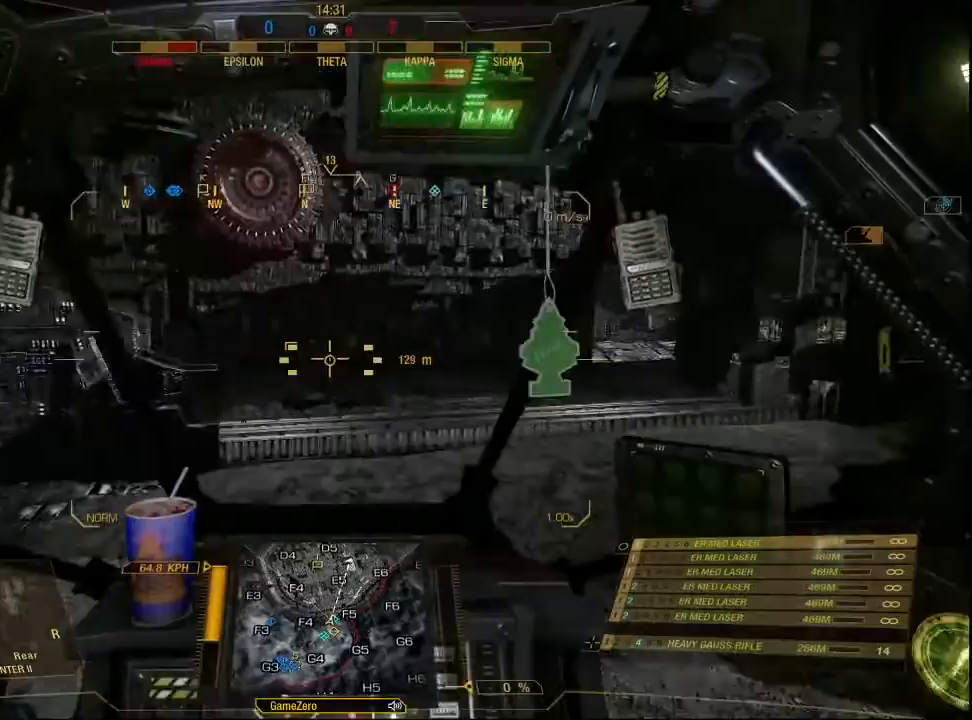
{"keys": ["a", "w"], "mouse": [], "events": [[433, "a", "down"]]}
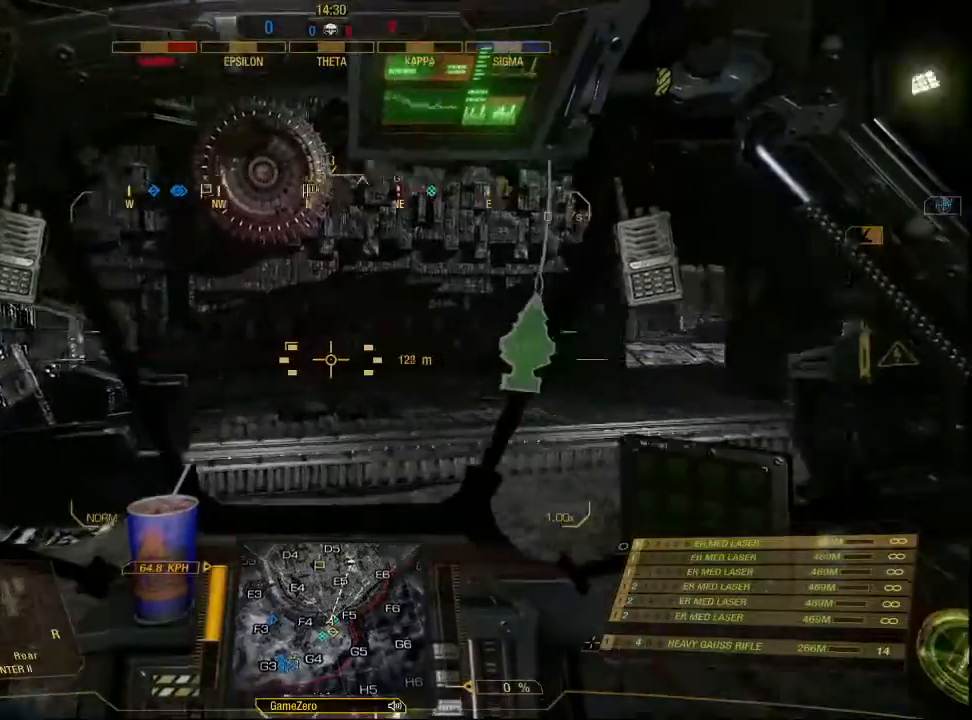
{"keys": ["w"], "mouse": [], "events": [[333, "a", "up"]]}
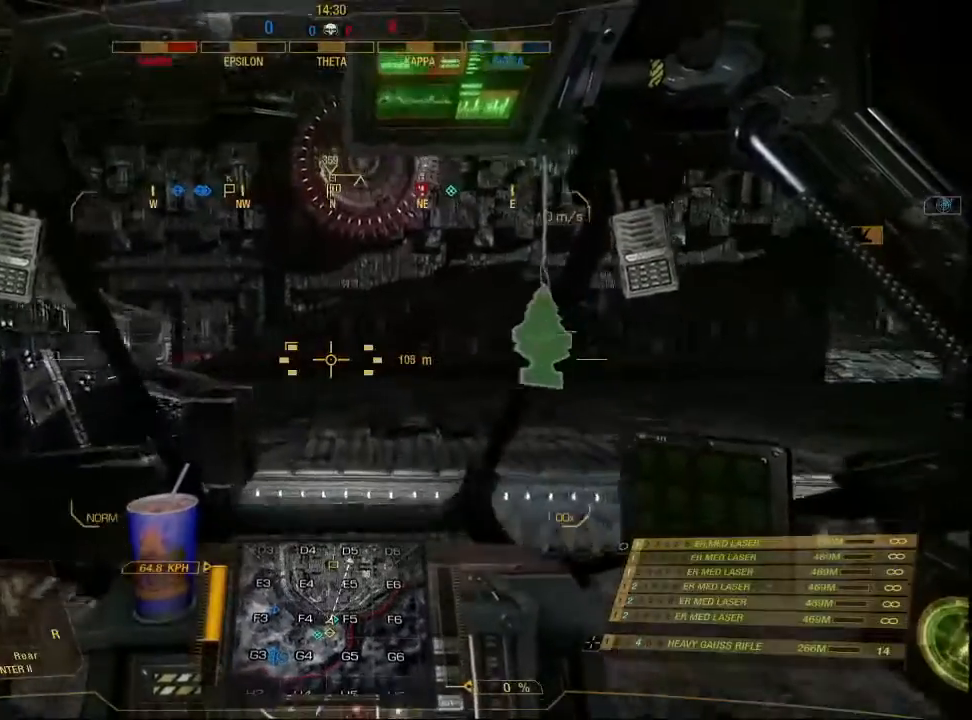
{"keys": ["ctrl", "w"], "mouse": [], "events": [[433, "ctrl", "down"]]}
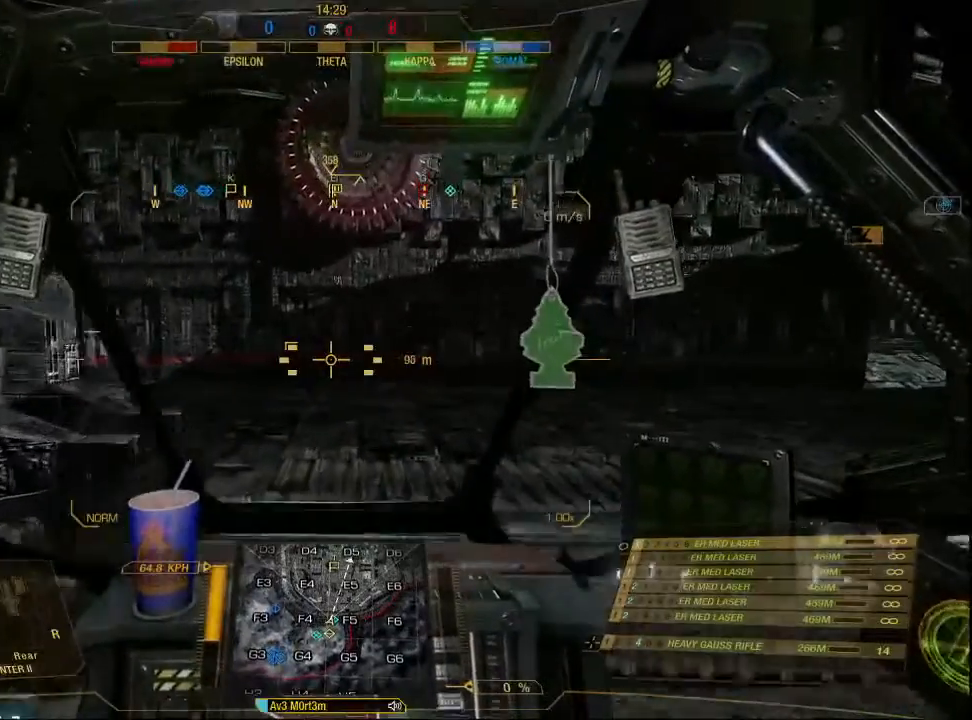
{"keys": ["ctrl", "w"], "mouse": [], "events": []}
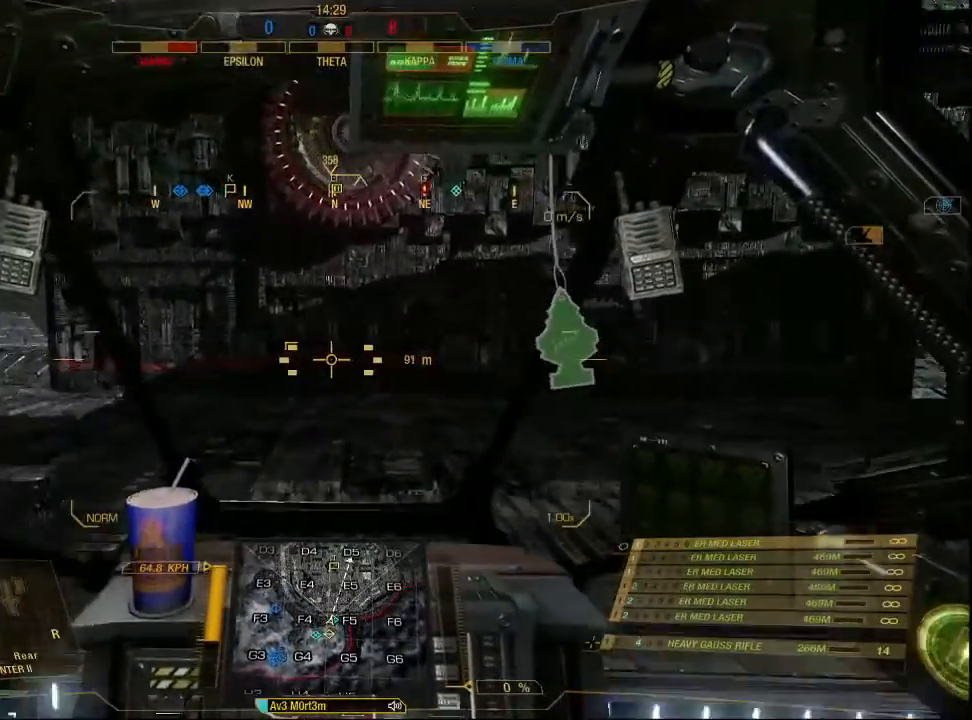
{"keys": ["ctrl", "w"], "mouse": [], "events": []}
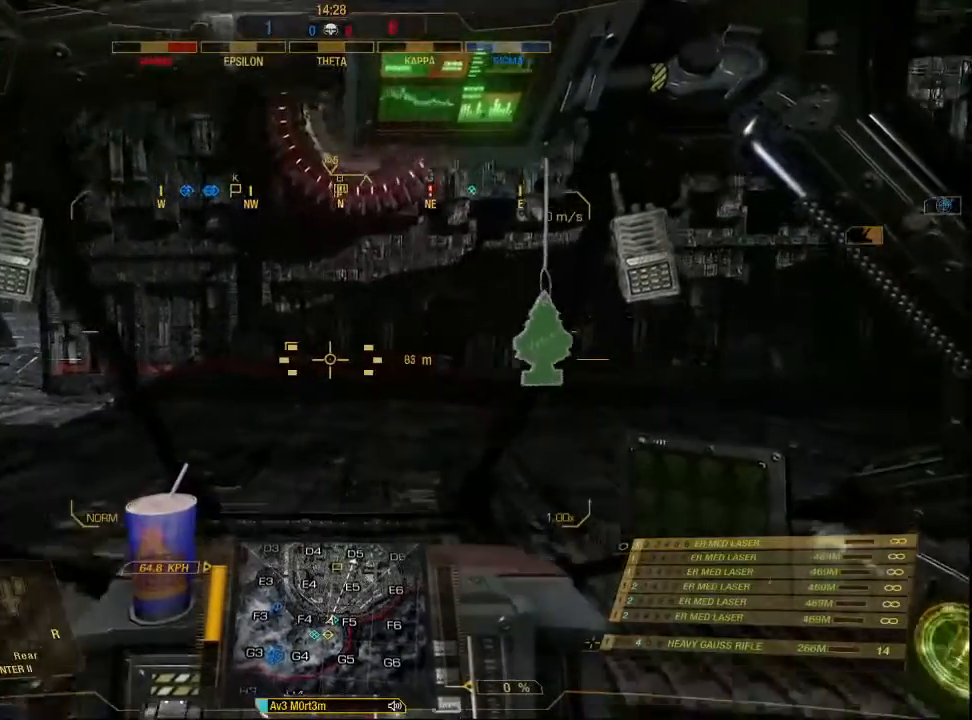
{"keys": ["ctrl", "w"], "mouse": [], "events": []}
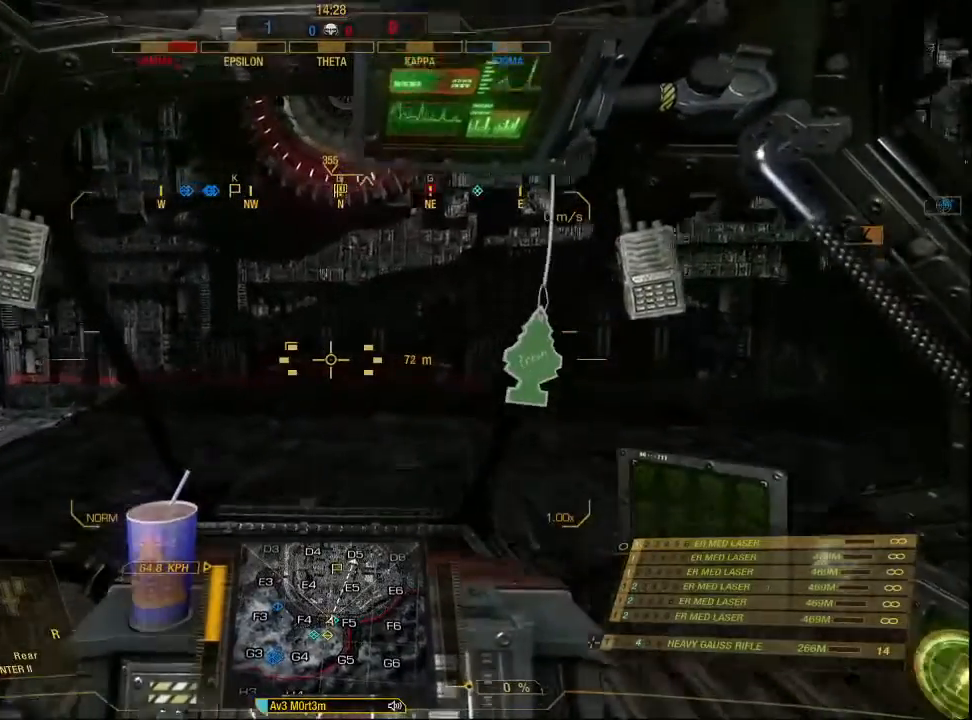
{"keys": ["ctrl", "w"], "mouse": [], "events": []}
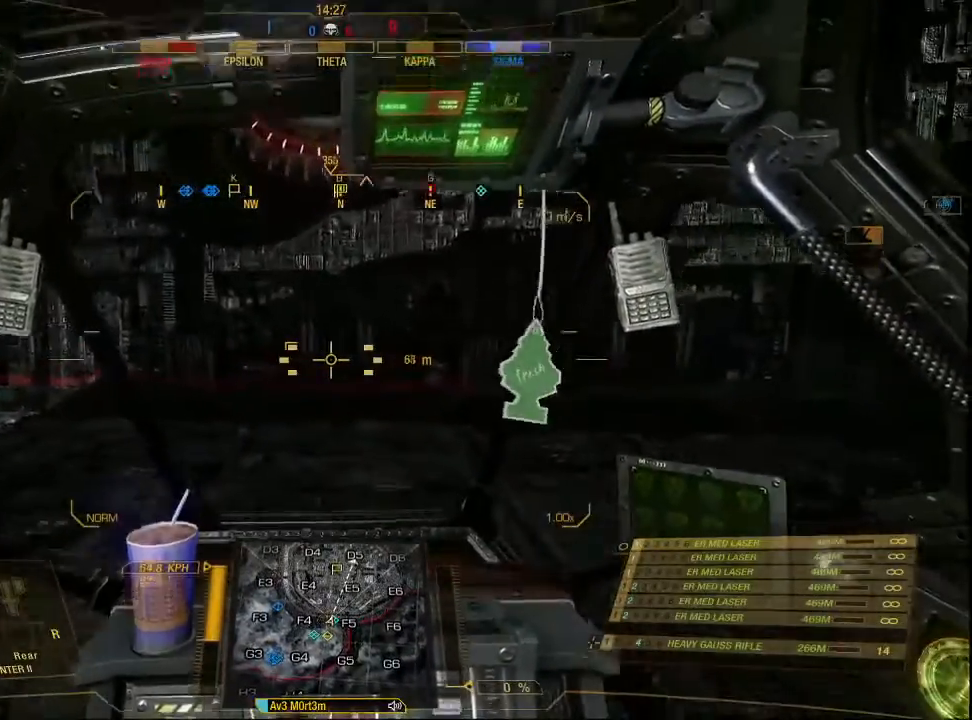
{"keys": ["ctrl", "w"], "mouse": [], "events": []}
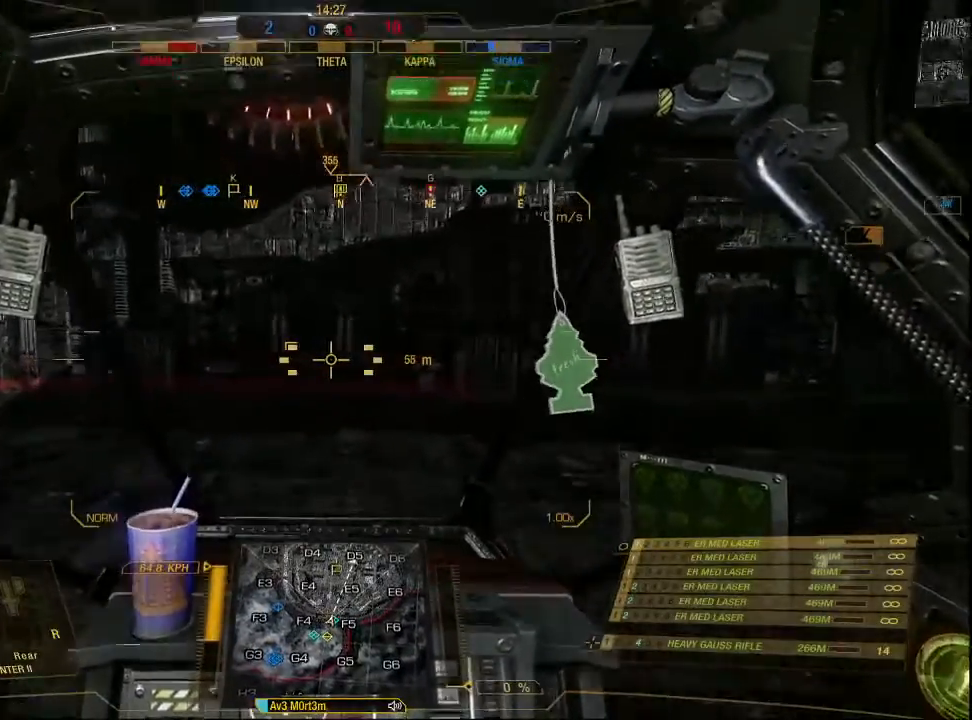
{"keys": ["ctrl", "w"], "mouse": [], "events": []}
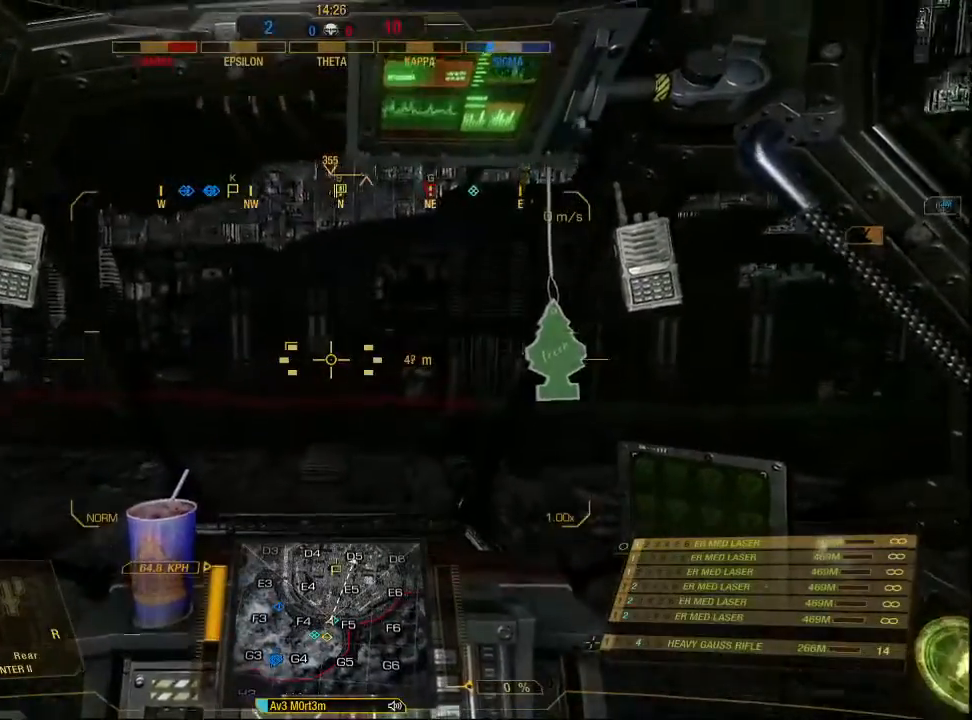
{"keys": ["ctrl", "d", "w"], "mouse": [], "events": [[67, "d", "down"]]}
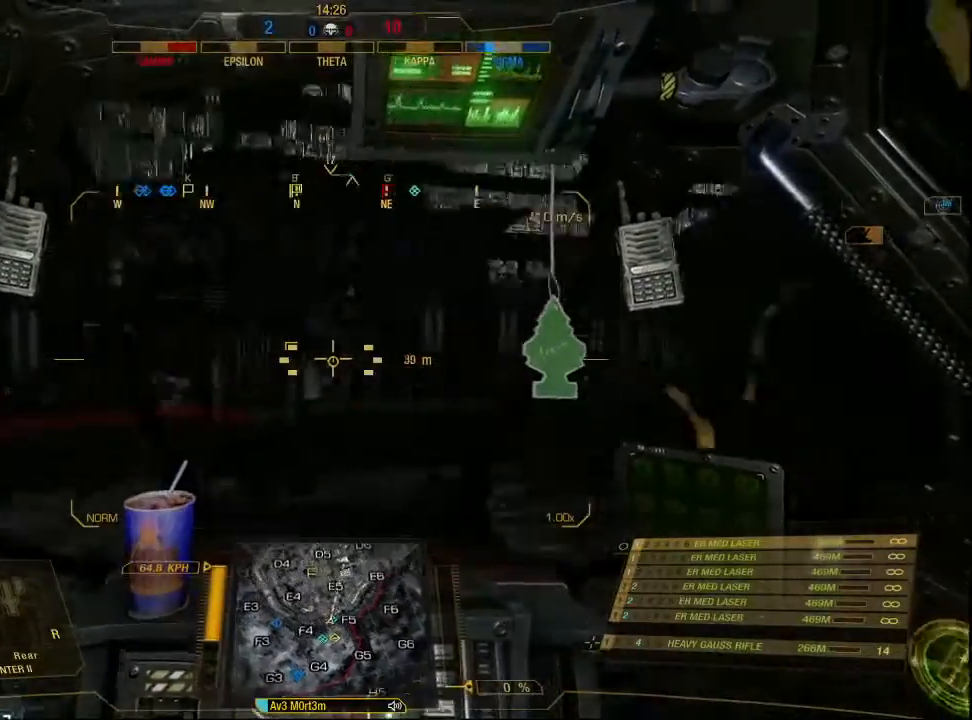
{"keys": ["ctrl", "d", "w"], "mouse": [], "events": []}